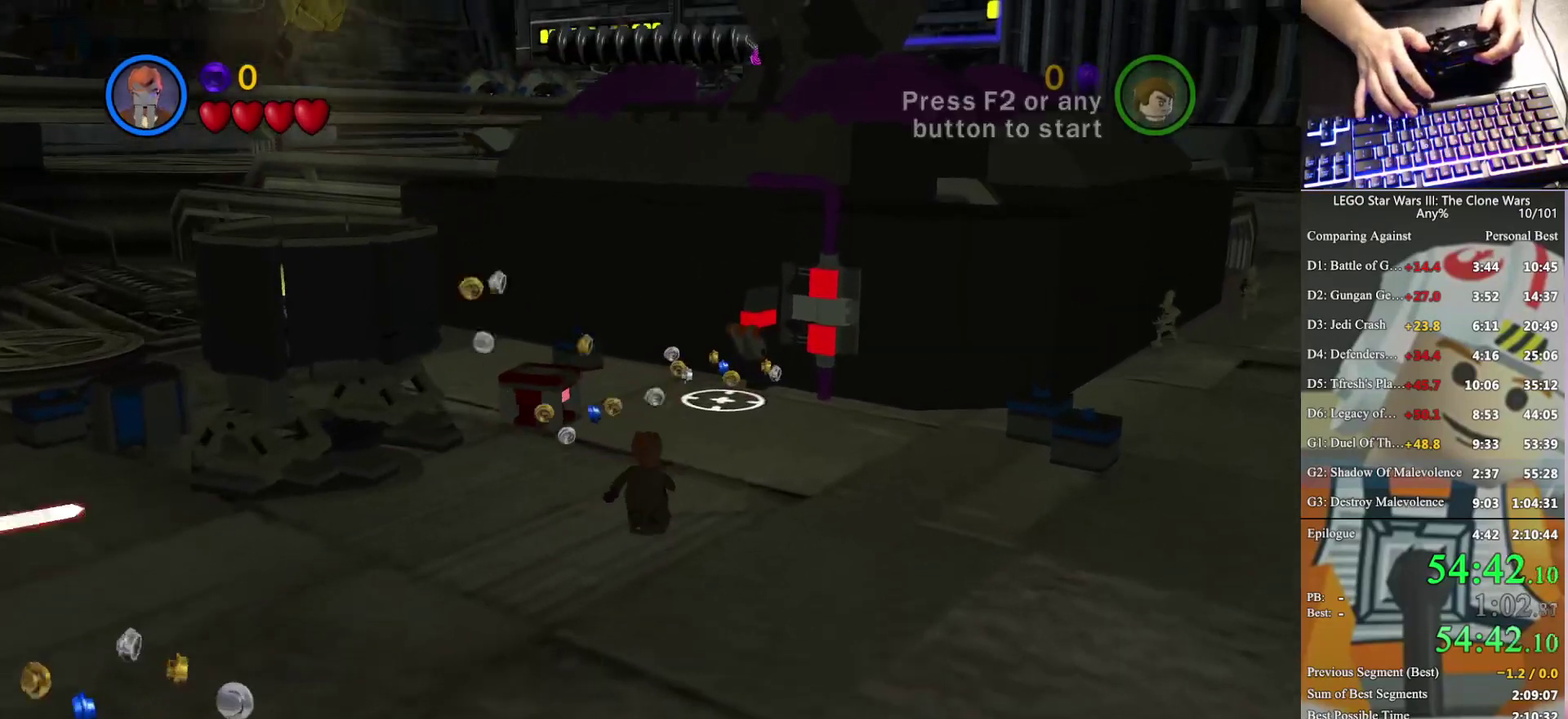
Gameplay with a controller (Xbox layout); each line is a JSON object with the inputs held at the frame after it. "events" lists button and stick changes between this image and that frame as [ms after this image, input, new state], when the widget could be followed in between. Not read: keyboard_mouse.
{"buttons": [], "left_stick": "up", "right_stick": "center", "events": []}
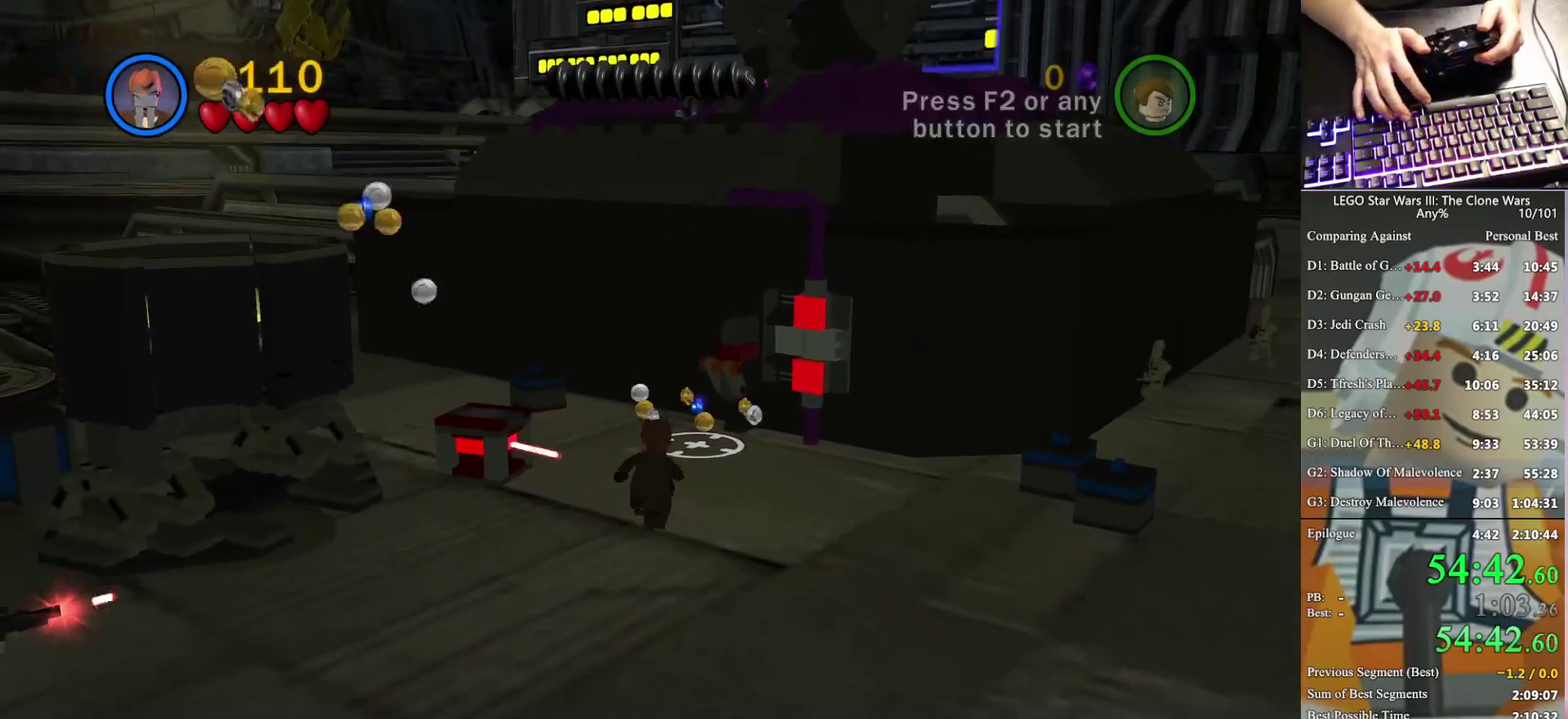
{"buttons": [], "left_stick": "up", "right_stick": "center", "events": []}
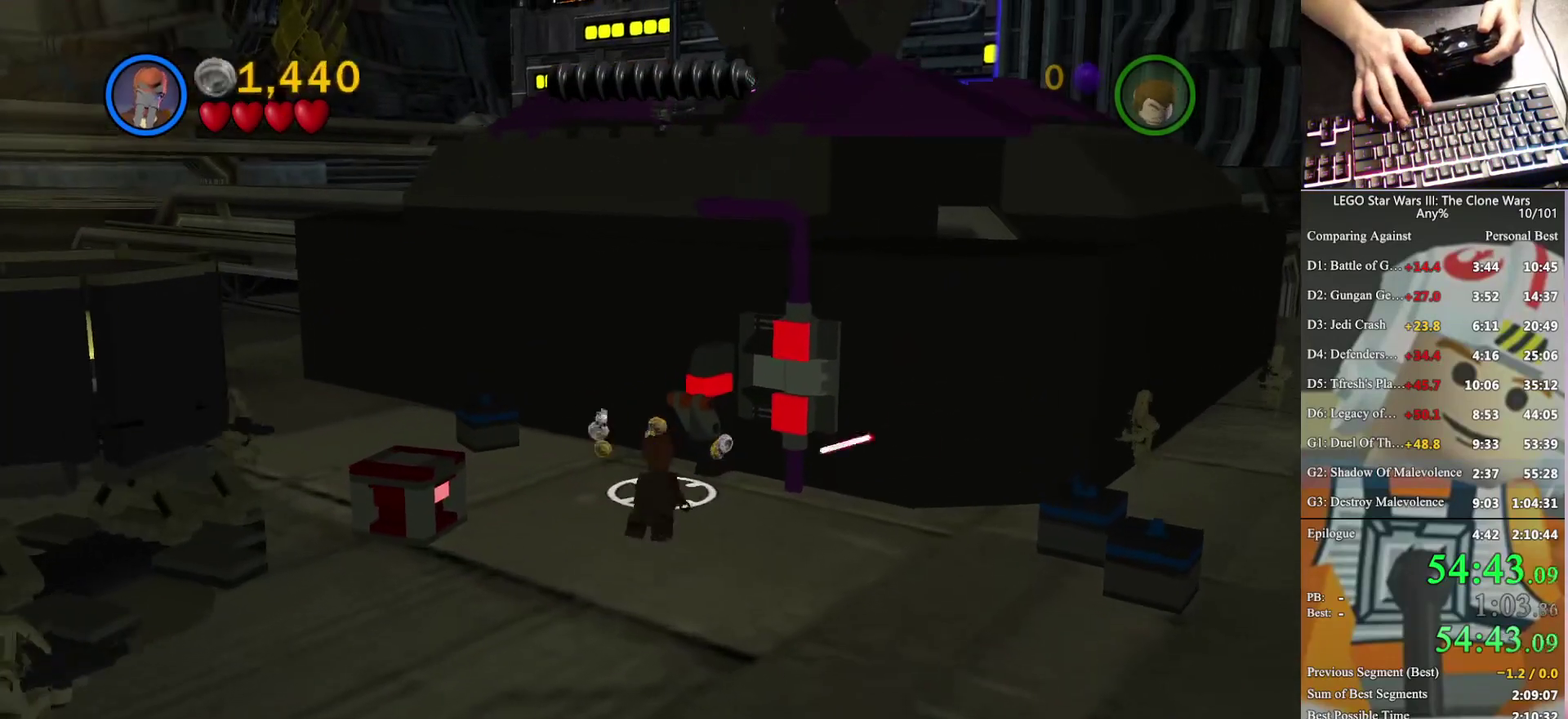
{"buttons": [], "left_stick": "down", "right_stick": "center", "events": [[233, "left_stick", "up-right"], [367, "left_stick", "down"]]}
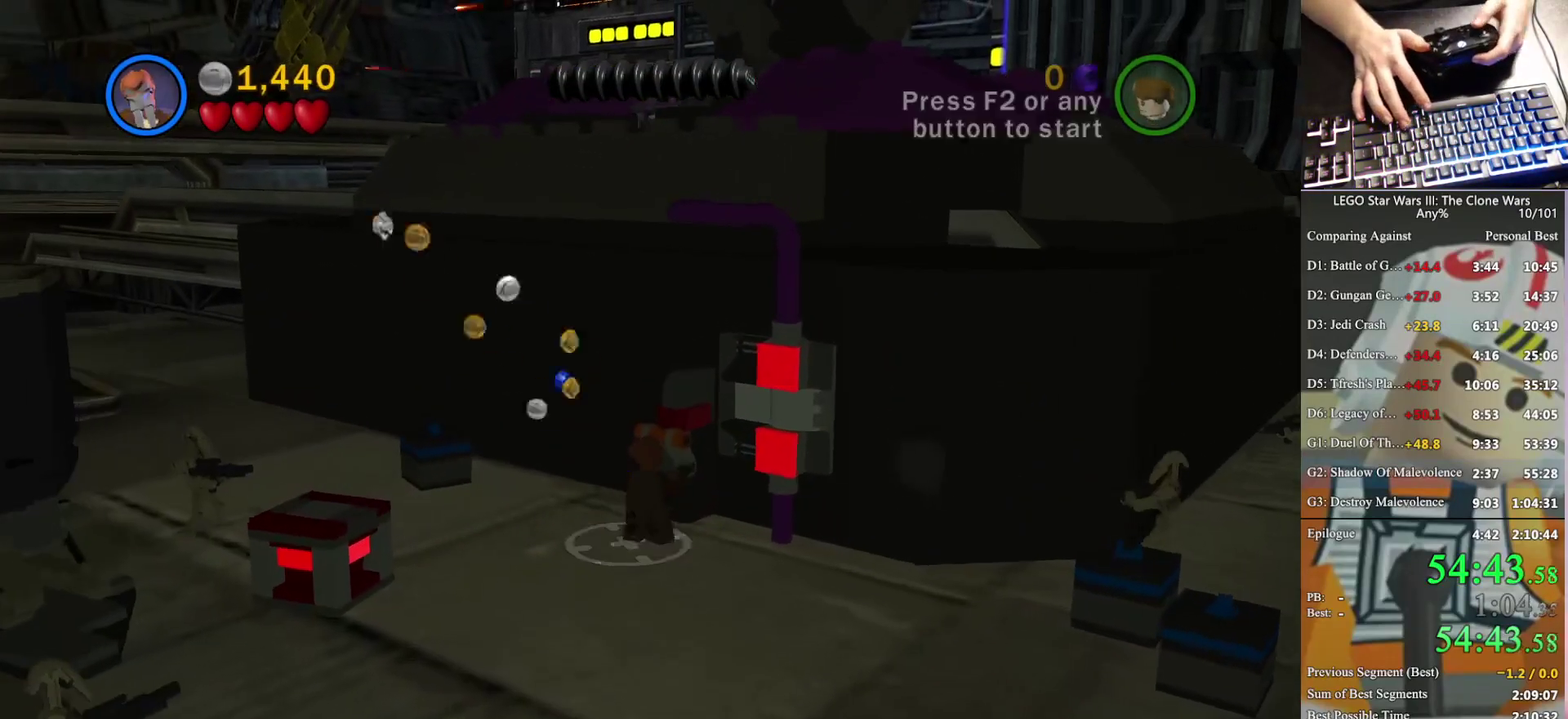
{"buttons": [], "left_stick": "down", "right_stick": "center", "events": []}
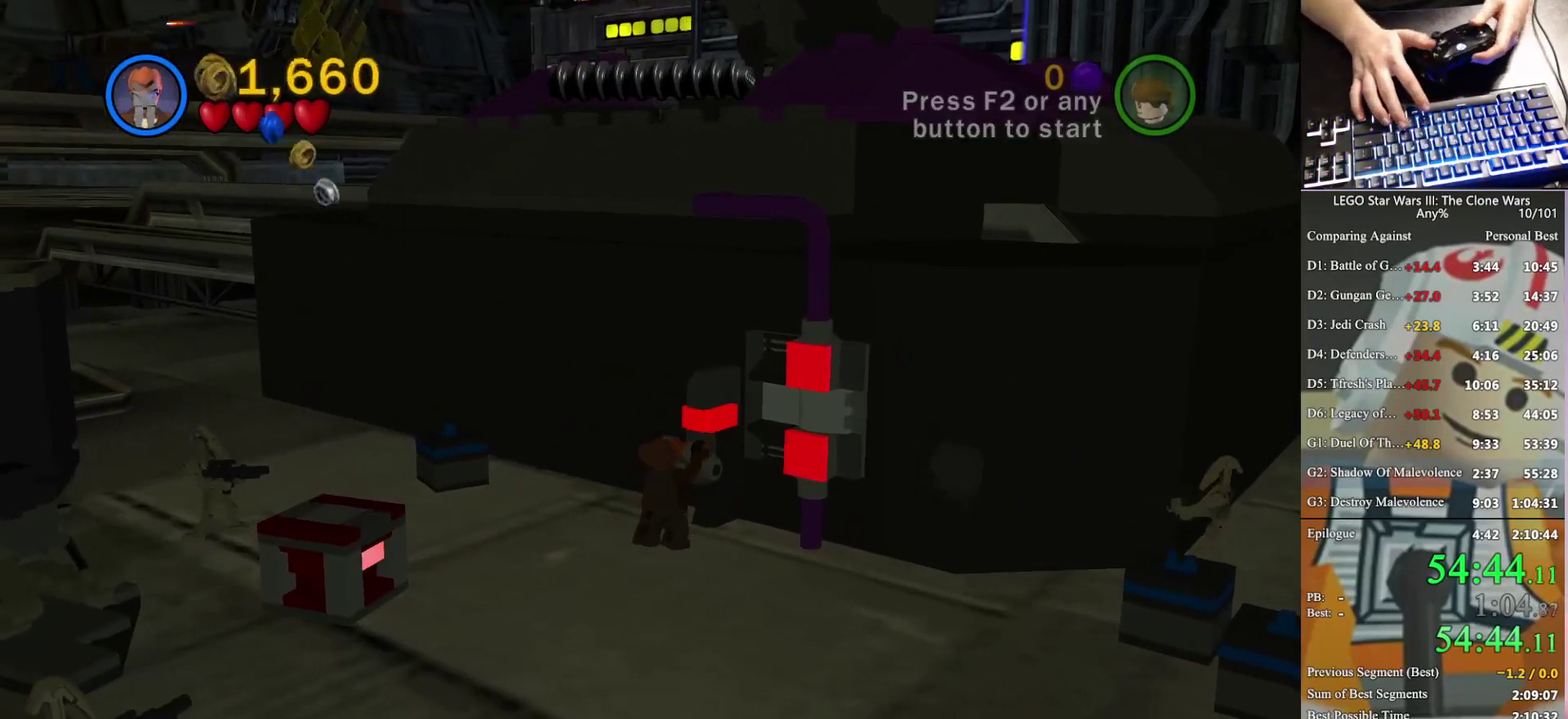
{"buttons": [], "left_stick": "down", "right_stick": "center", "events": []}
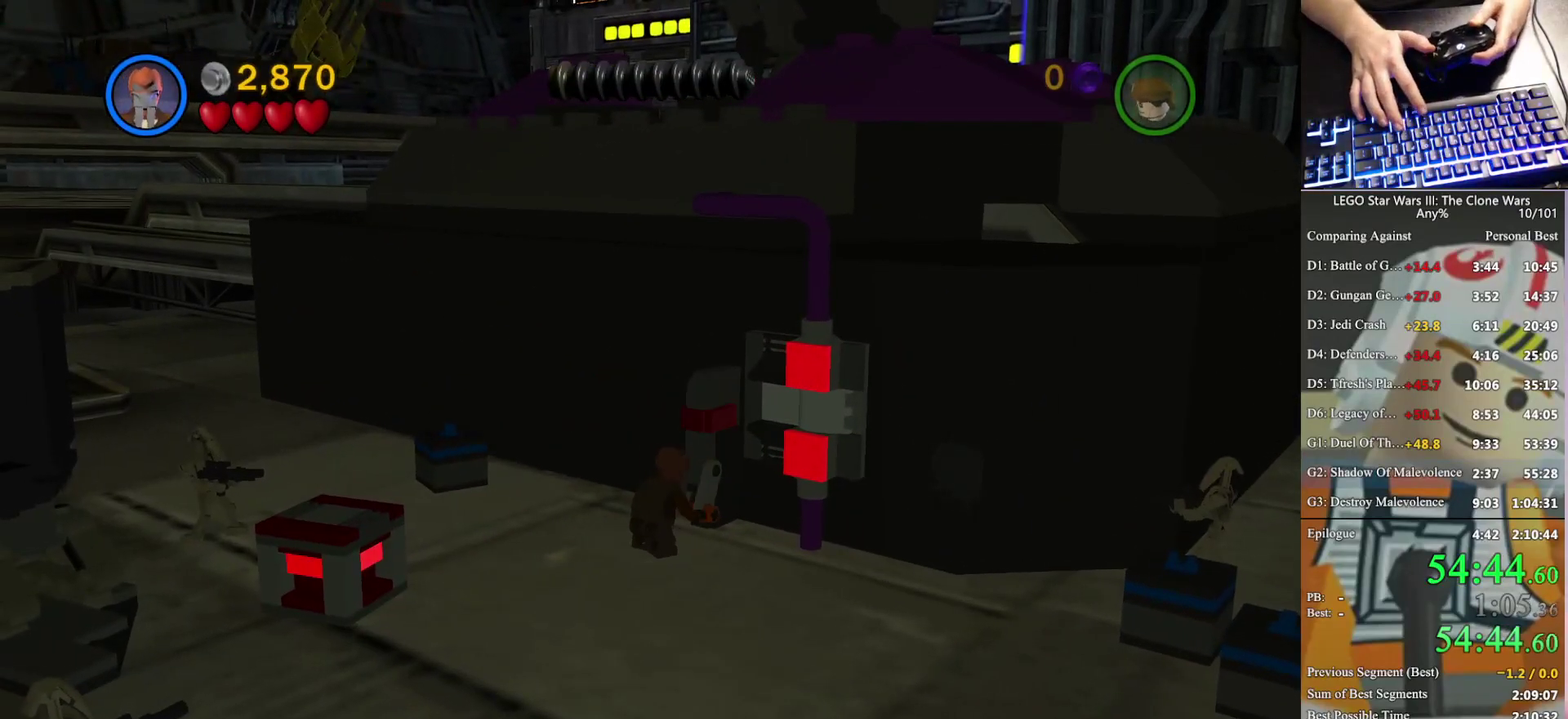
{"buttons": [], "left_stick": "down", "right_stick": "center", "events": []}
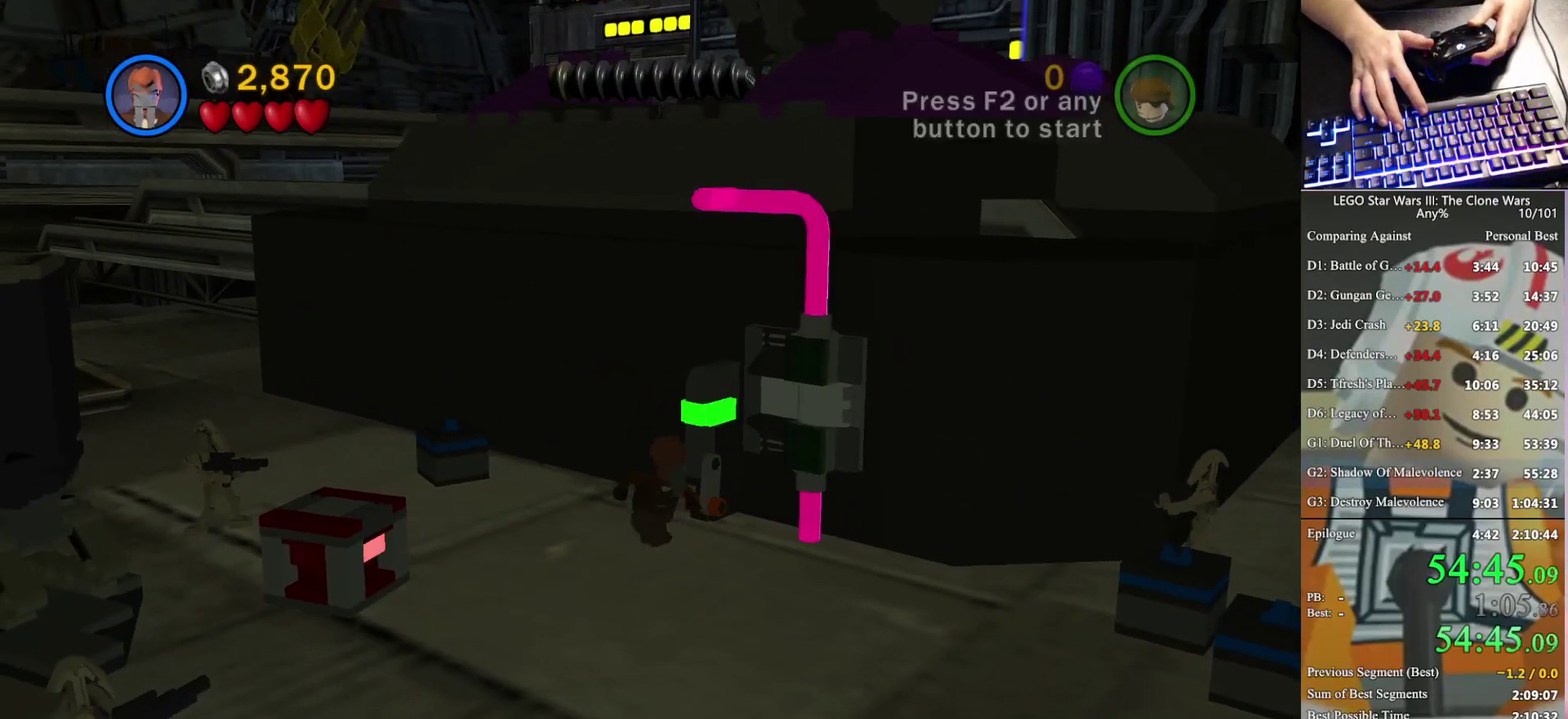
{"buttons": [], "left_stick": "down-left", "right_stick": "center", "events": [[433, "left_stick", "down-left"]]}
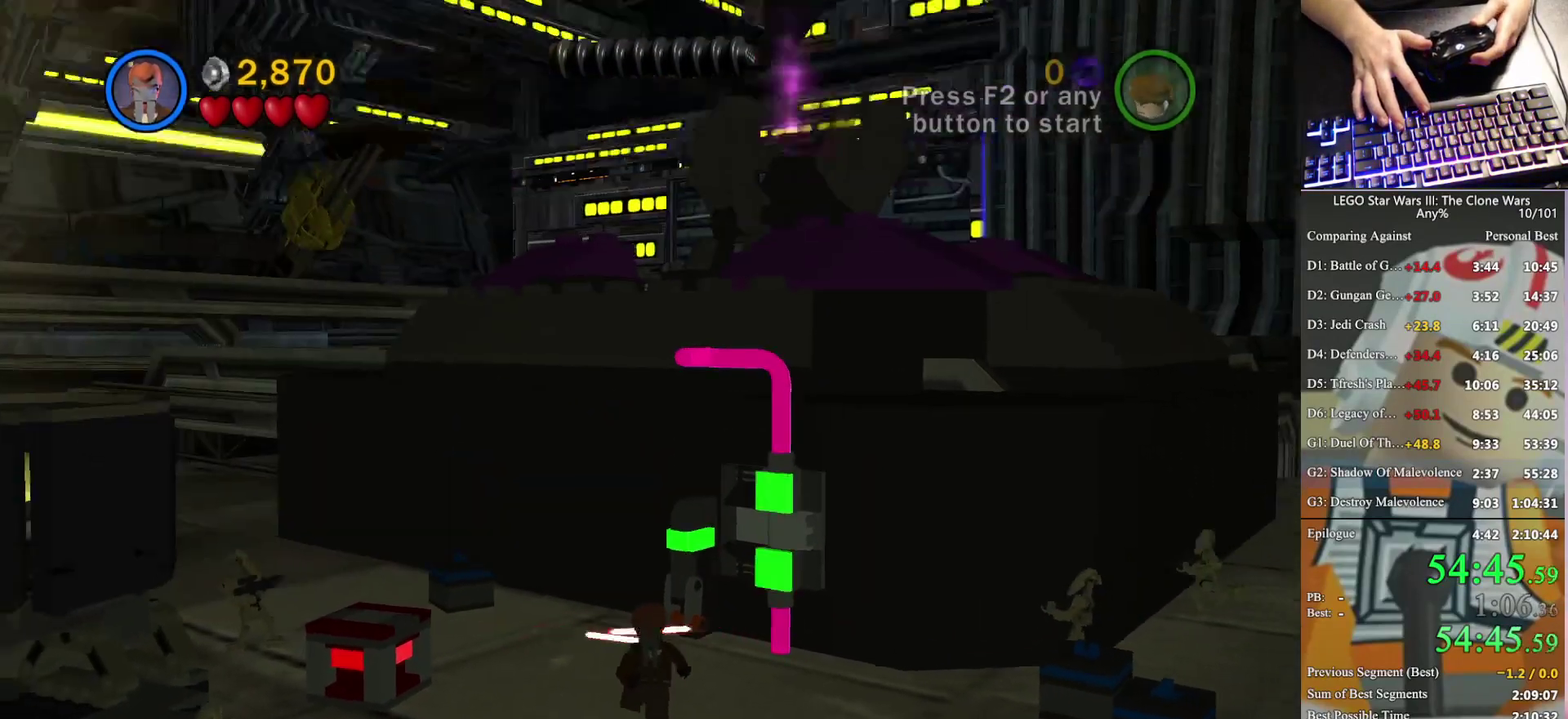
{"buttons": [], "left_stick": "down-left", "right_stick": "center", "events": []}
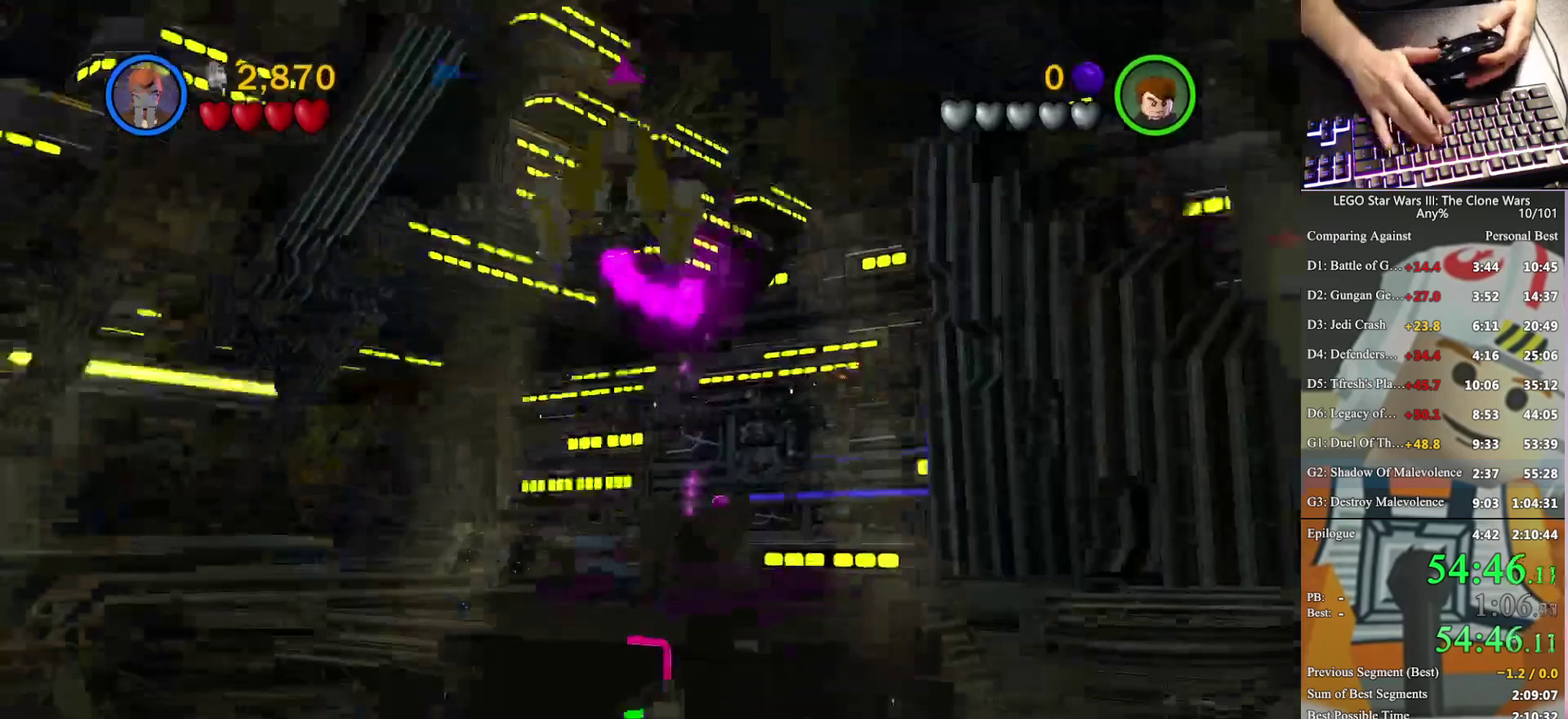
{"buttons": [], "left_stick": "down-left", "right_stick": "center", "events": []}
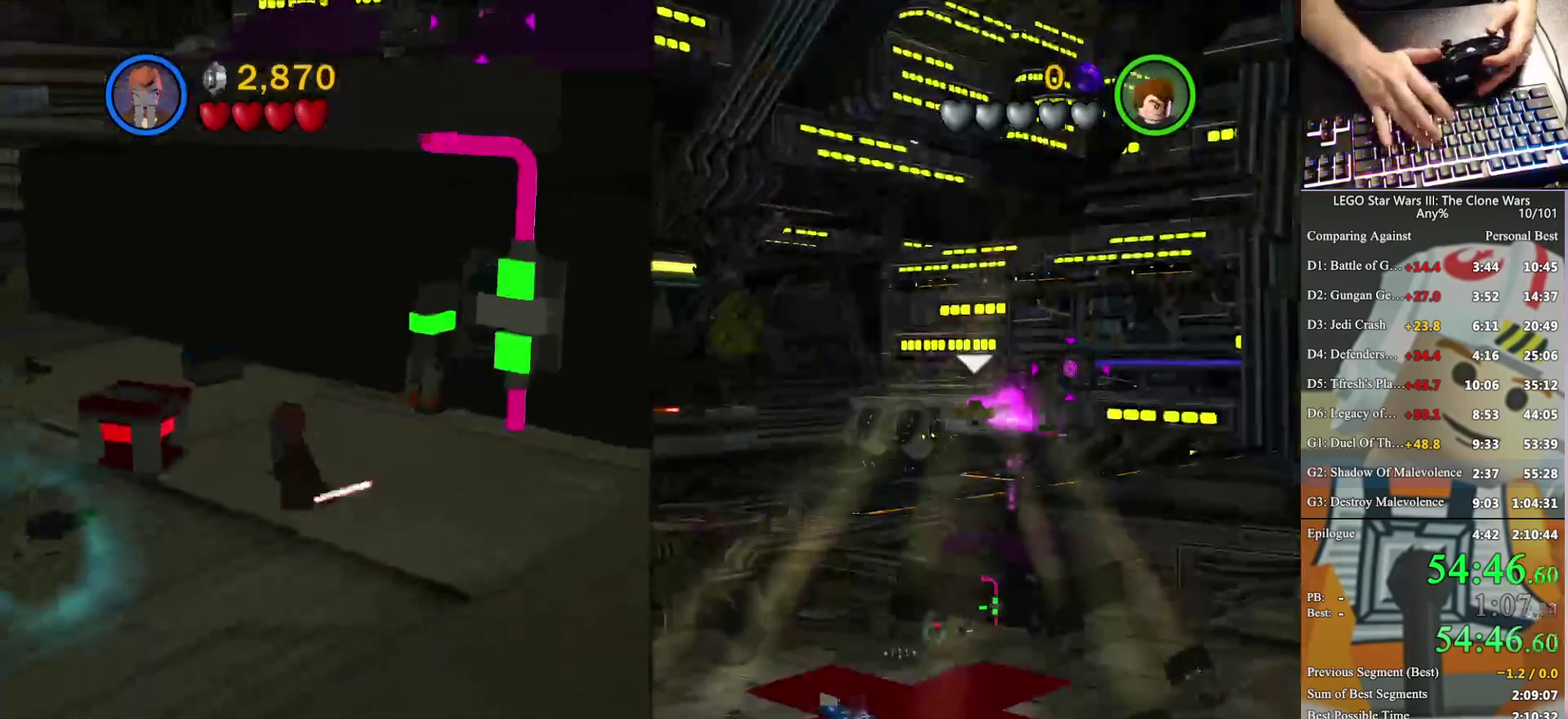
{"buttons": ["A"], "left_stick": "down-left", "right_stick": "center", "events": [[433, "A", "down"]]}
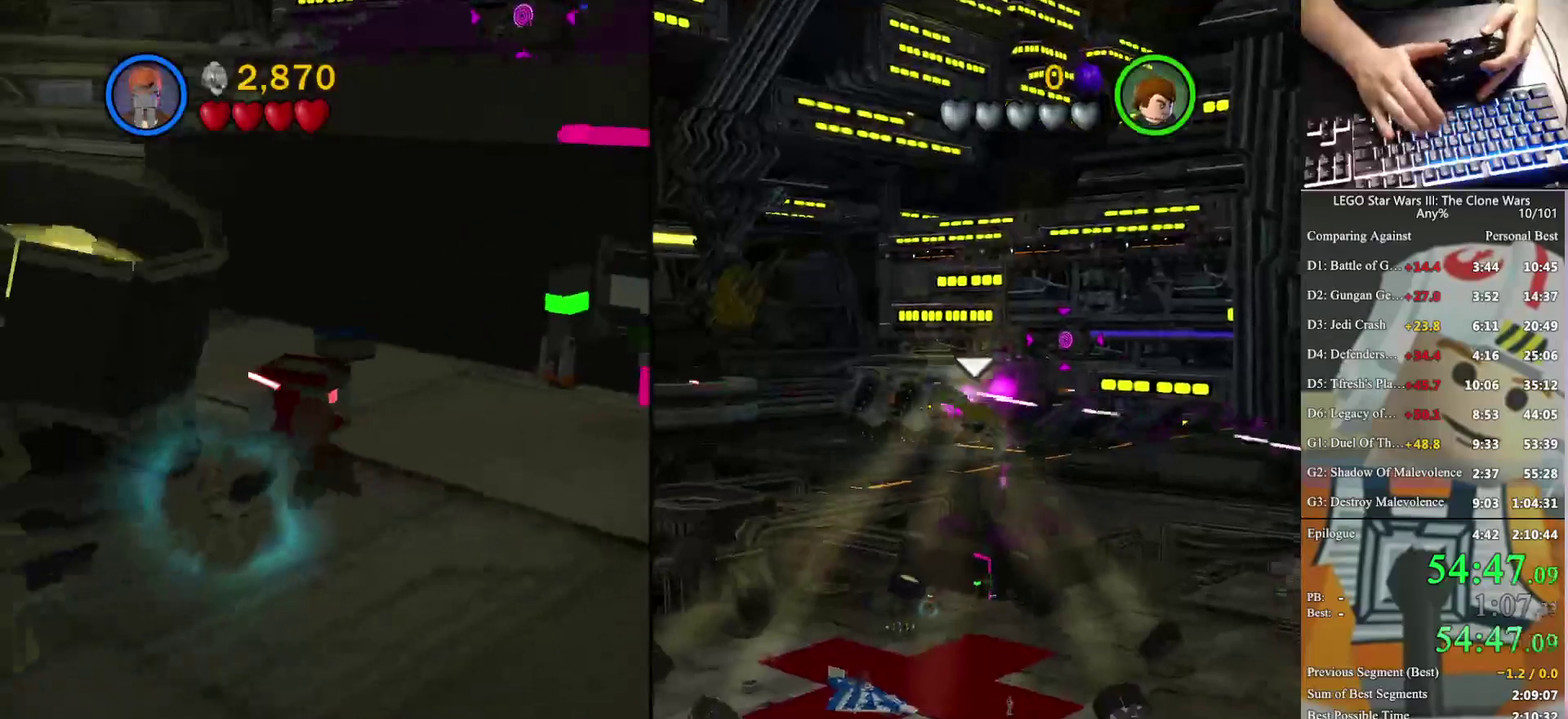
{"buttons": ["A"], "left_stick": "down-left", "right_stick": "center", "events": [[167, "A", "up"], [433, "A", "down"]]}
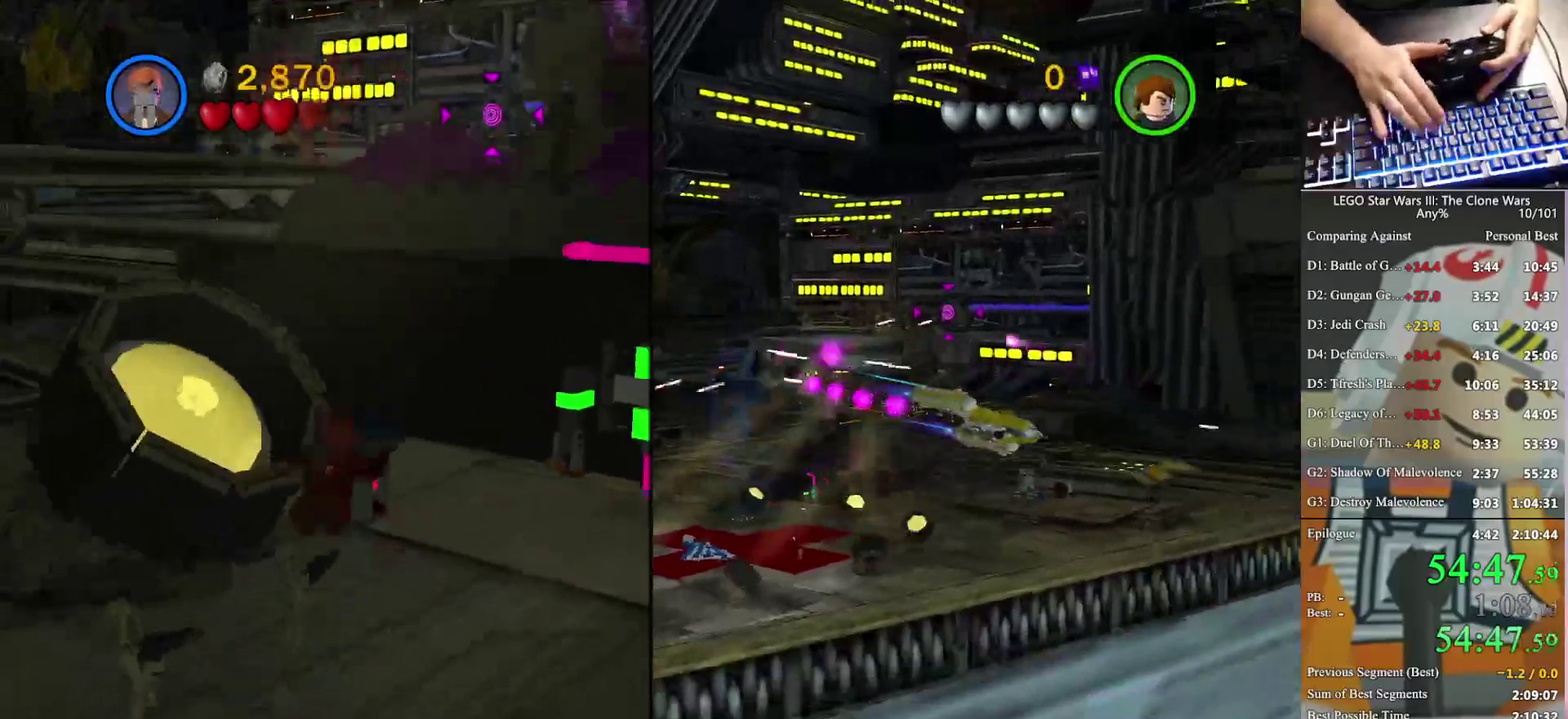
{"buttons": [], "left_stick": "down-left", "right_stick": "center", "events": [[133, "A", "up"]]}
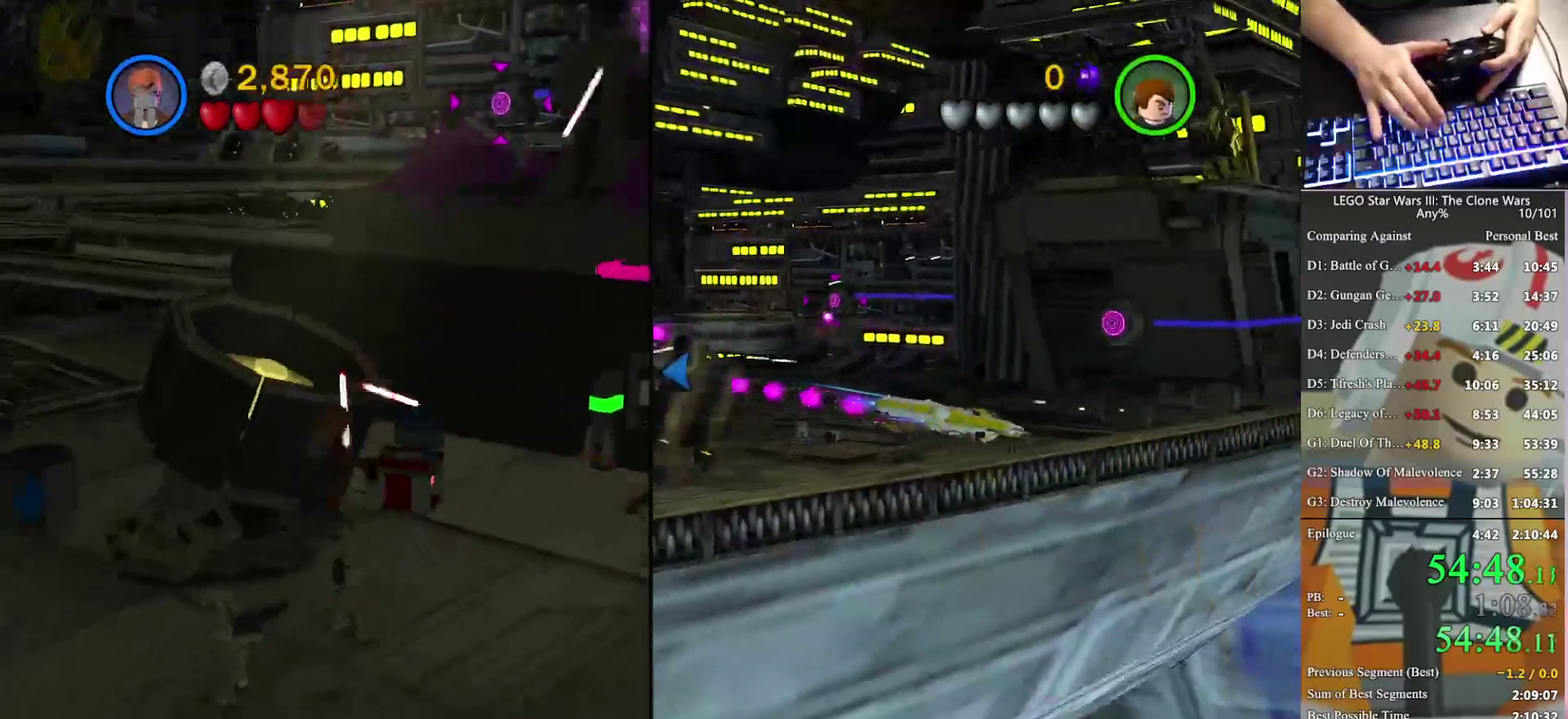
{"buttons": [], "left_stick": "down-left", "right_stick": "center", "events": [[267, "A", "down"], [467, "A", "up"]]}
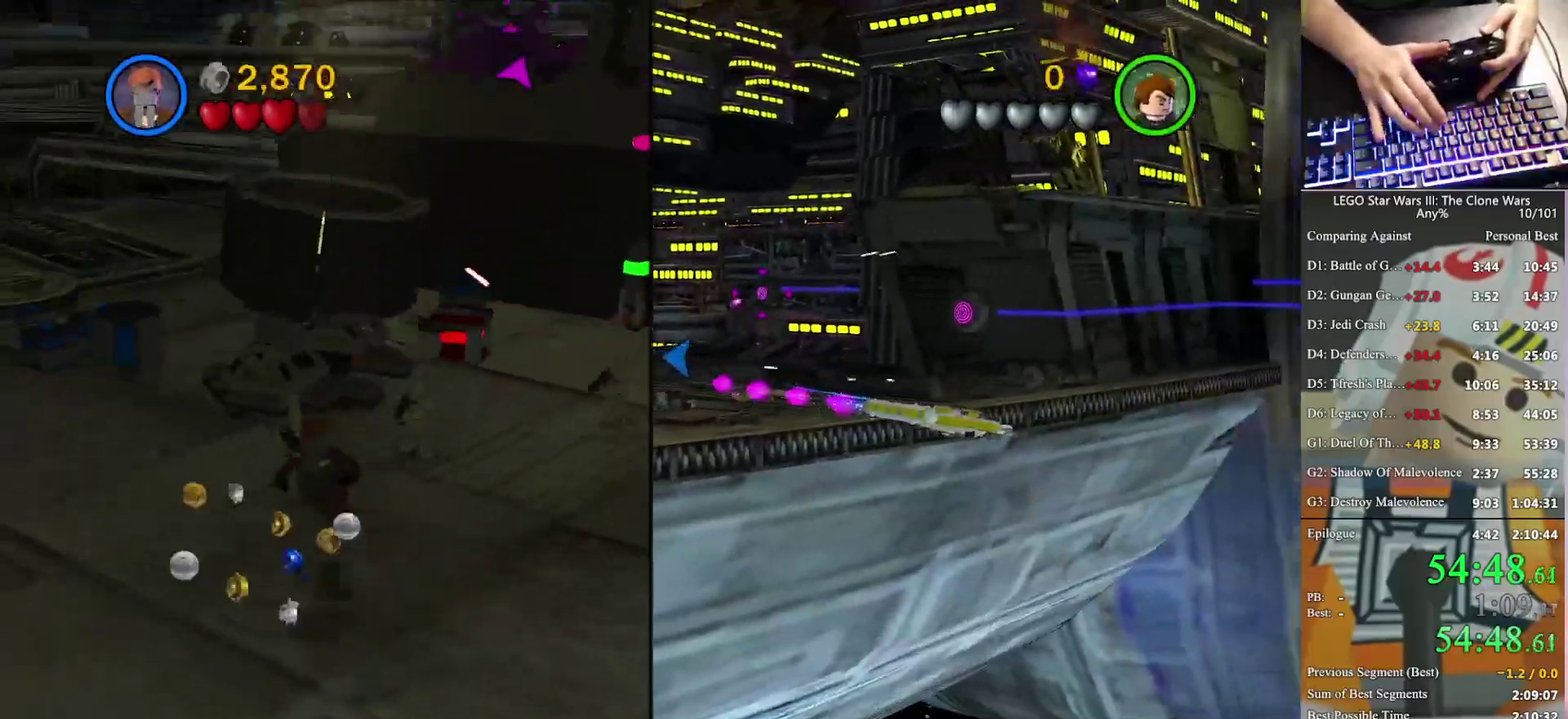
{"buttons": [], "left_stick": "down", "right_stick": "center", "events": [[67, "left_stick", "down"], [233, "A", "down"], [400, "A", "up"]]}
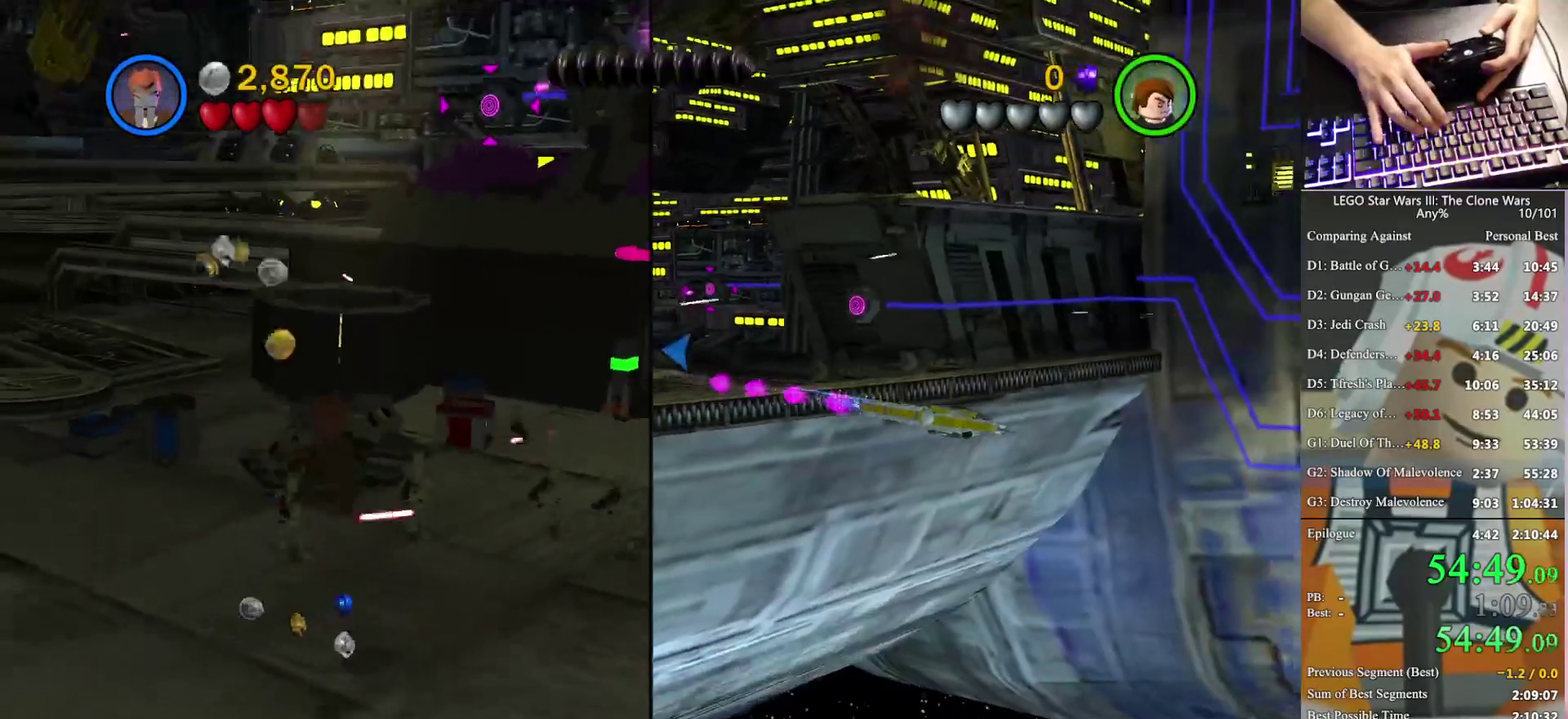
{"buttons": ["A"], "left_stick": "down", "right_stick": "center", "events": [[500, "A", "down"]]}
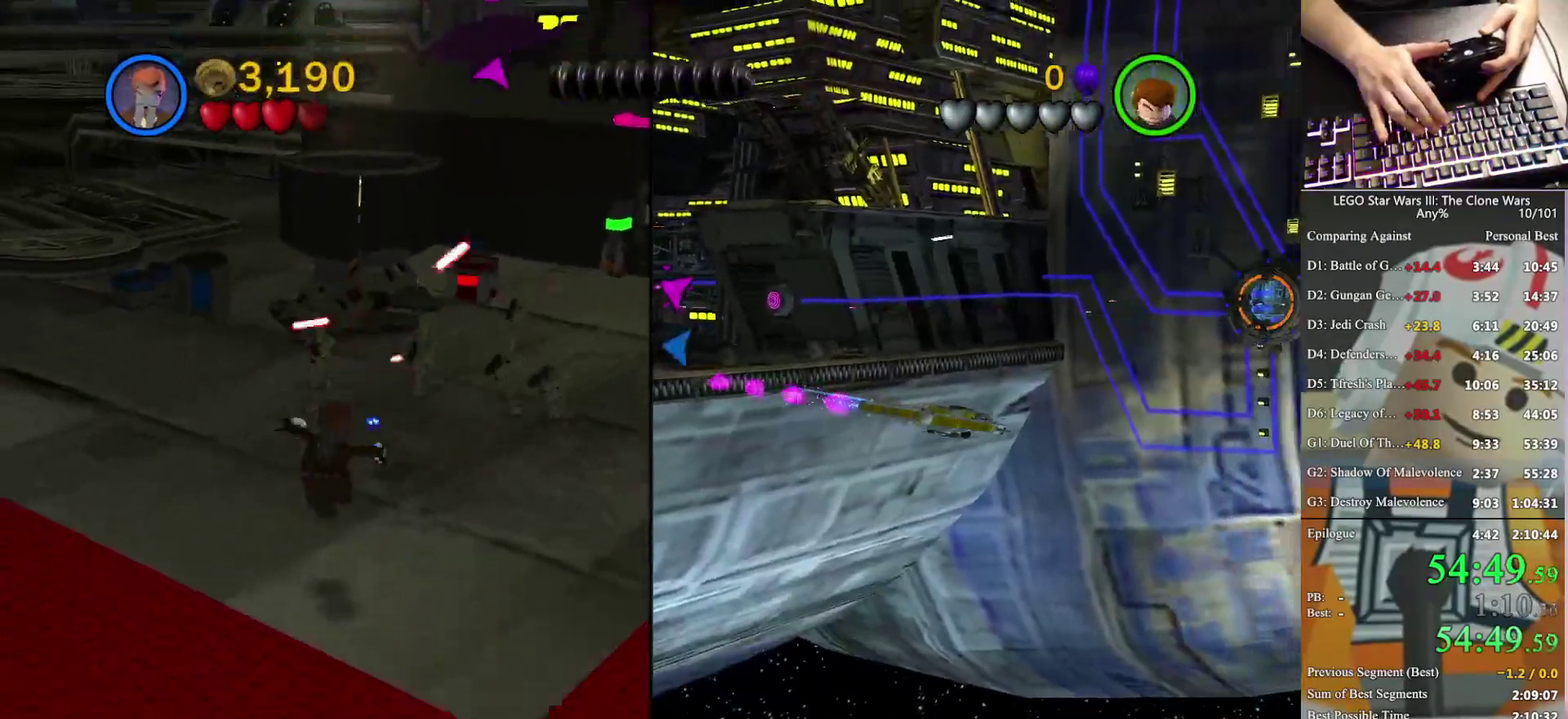
{"buttons": [], "left_stick": "down-left", "right_stick": "center", "events": [[67, "left_stick", "down-left"], [167, "A", "up"], [167, "left_stick", "down"], [300, "A", "down"], [333, "left_stick", "down-left"], [467, "A", "up"]]}
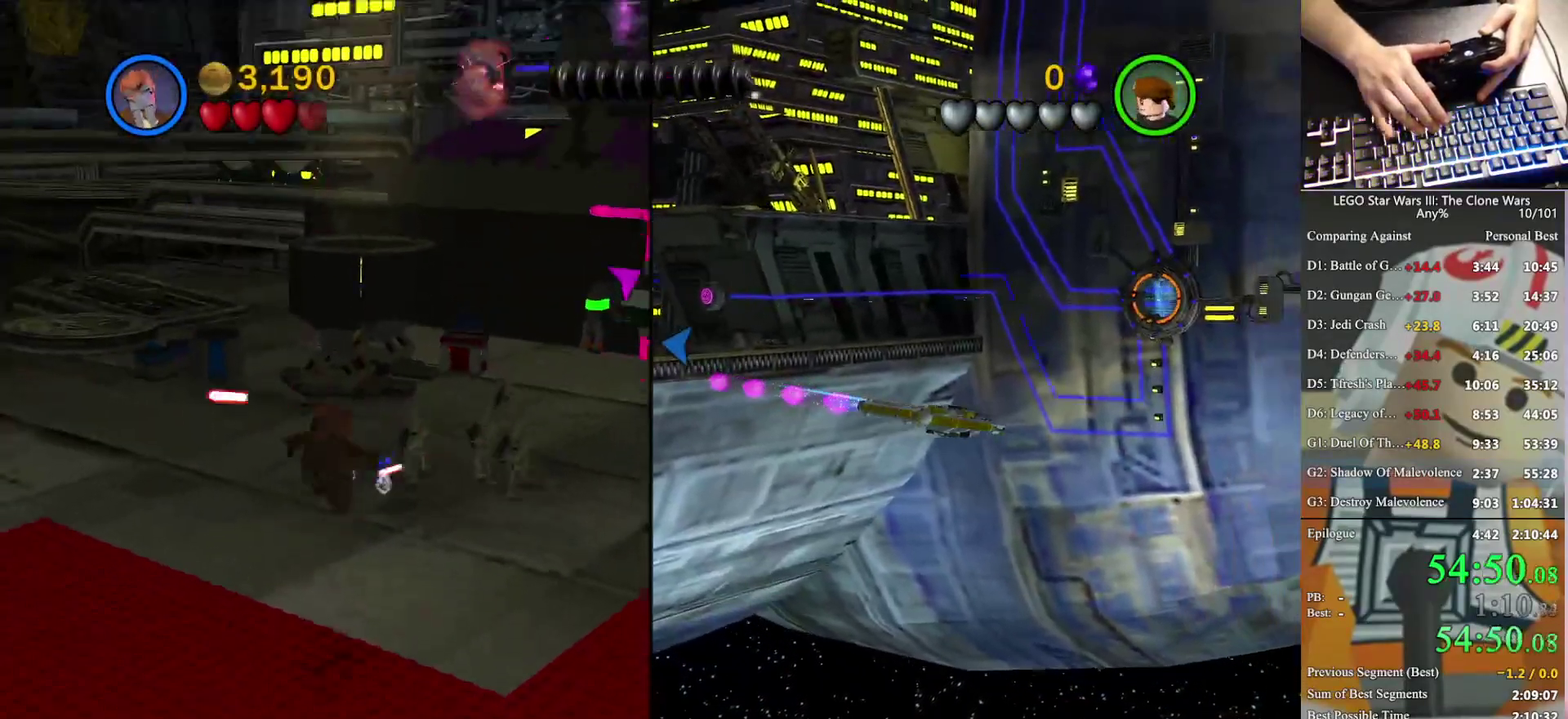
{"buttons": [], "left_stick": "down", "right_stick": "center", "events": [[33, "left_stick", "down"]]}
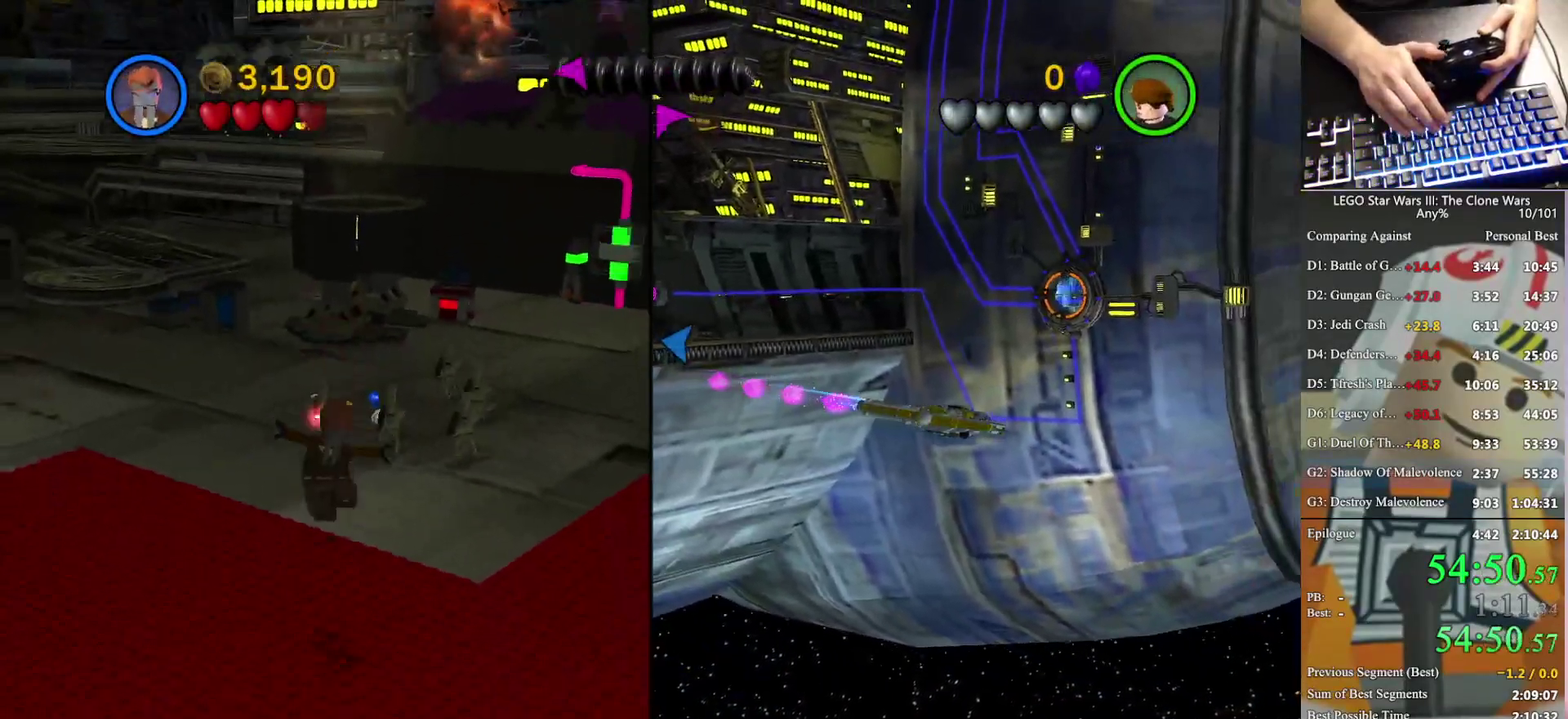
{"buttons": [], "left_stick": "down", "right_stick": "center", "events": [[200, "A", "down"], [300, "A", "up"]]}
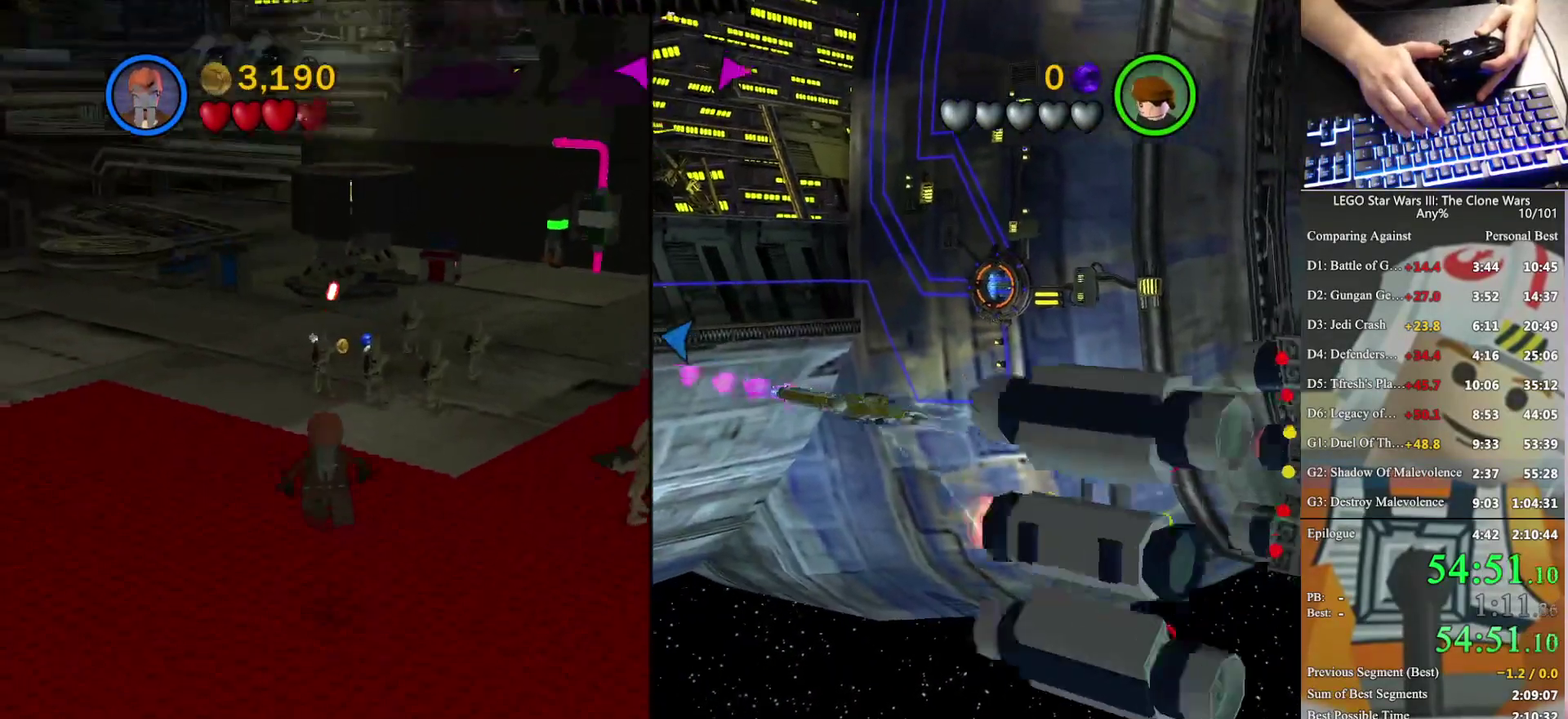
{"buttons": ["Y"], "left_stick": "down", "right_stick": "center", "events": [[67, "Y", "down"], [167, "Y", "up"], [267, "Y", "down"], [367, "Y", "up"], [467, "Y", "down"]]}
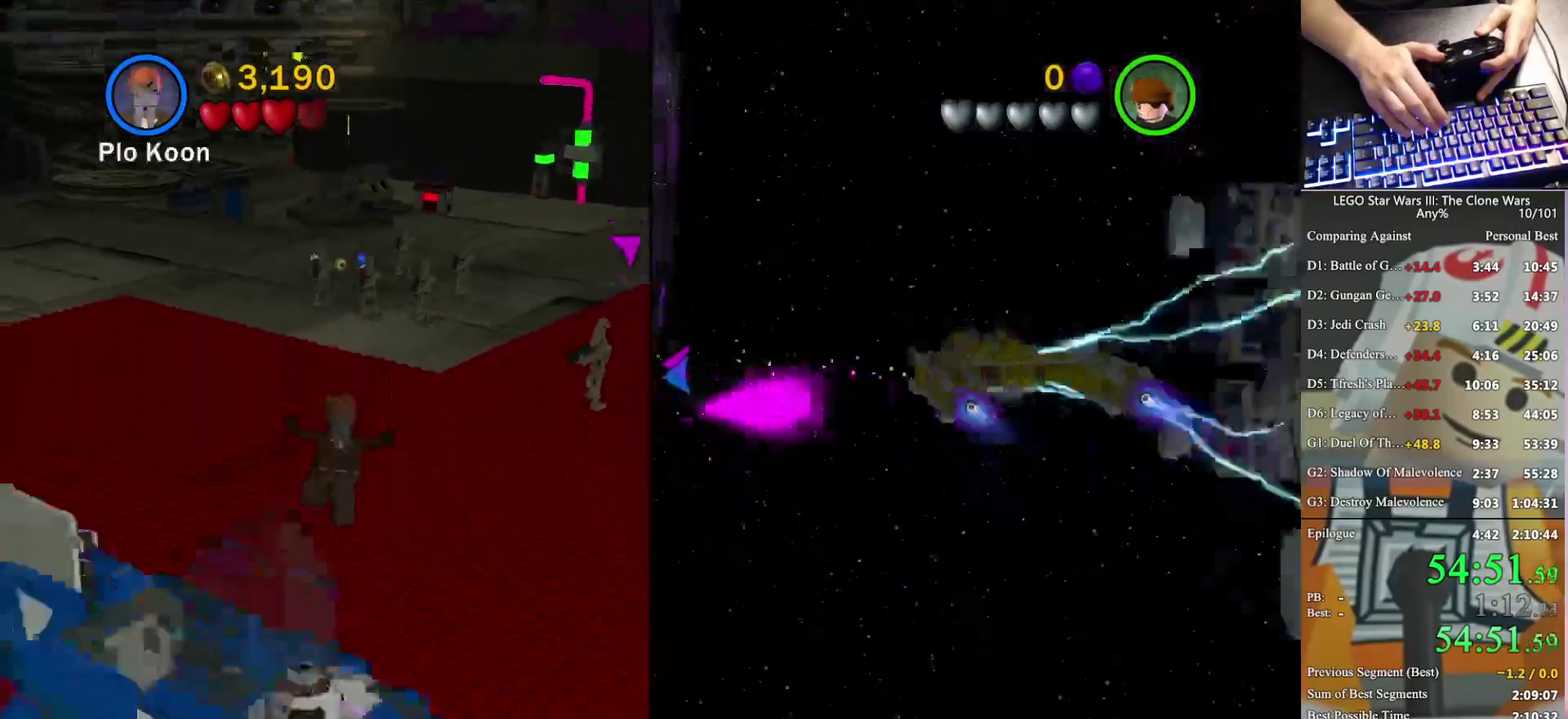
{"buttons": [], "left_stick": "down", "right_stick": "center", "events": [[67, "Y", "up"], [167, "Y", "down"], [233, "Y", "up"], [333, "Y", "down"], [433, "Y", "up"]]}
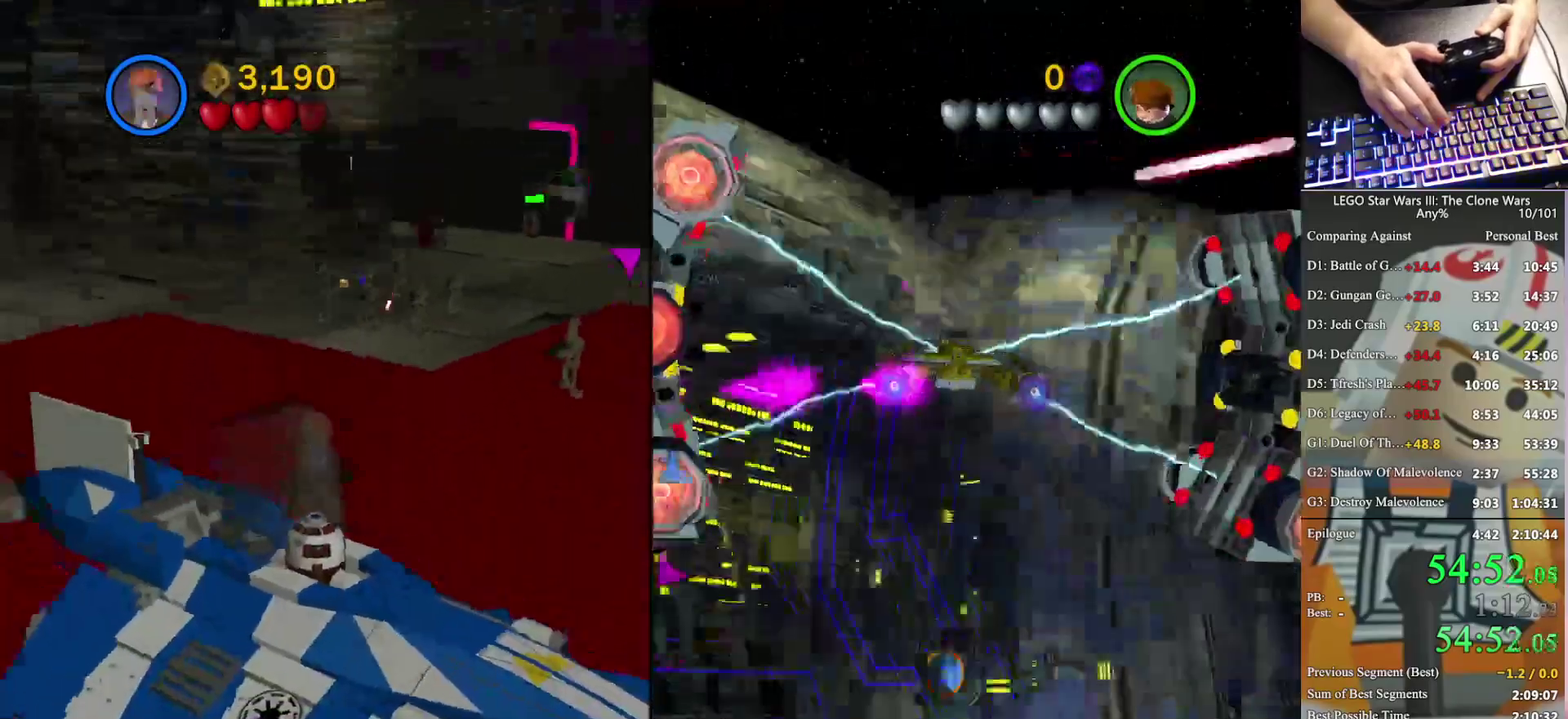
{"buttons": [], "left_stick": "up", "right_stick": "center", "events": [[33, "Y", "down"], [133, "Y", "up"], [167, "left_stick", "down-left"], [233, "left_stick", "left"], [333, "left_stick", "center"], [400, "left_stick", "up-right"], [467, "left_stick", "up"]]}
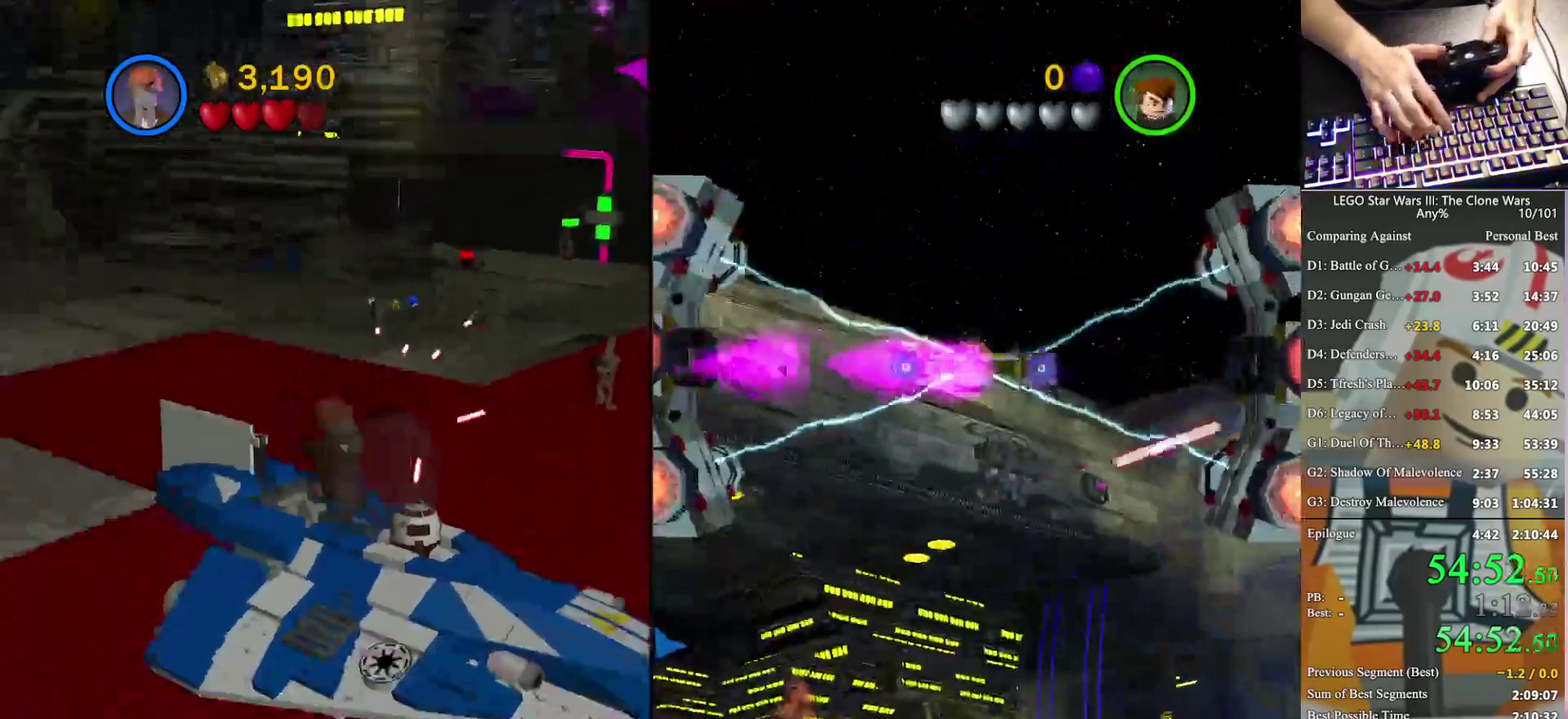
{"buttons": [], "left_stick": "up-right", "right_stick": "center", "events": [[33, "left_stick", "up-right"]]}
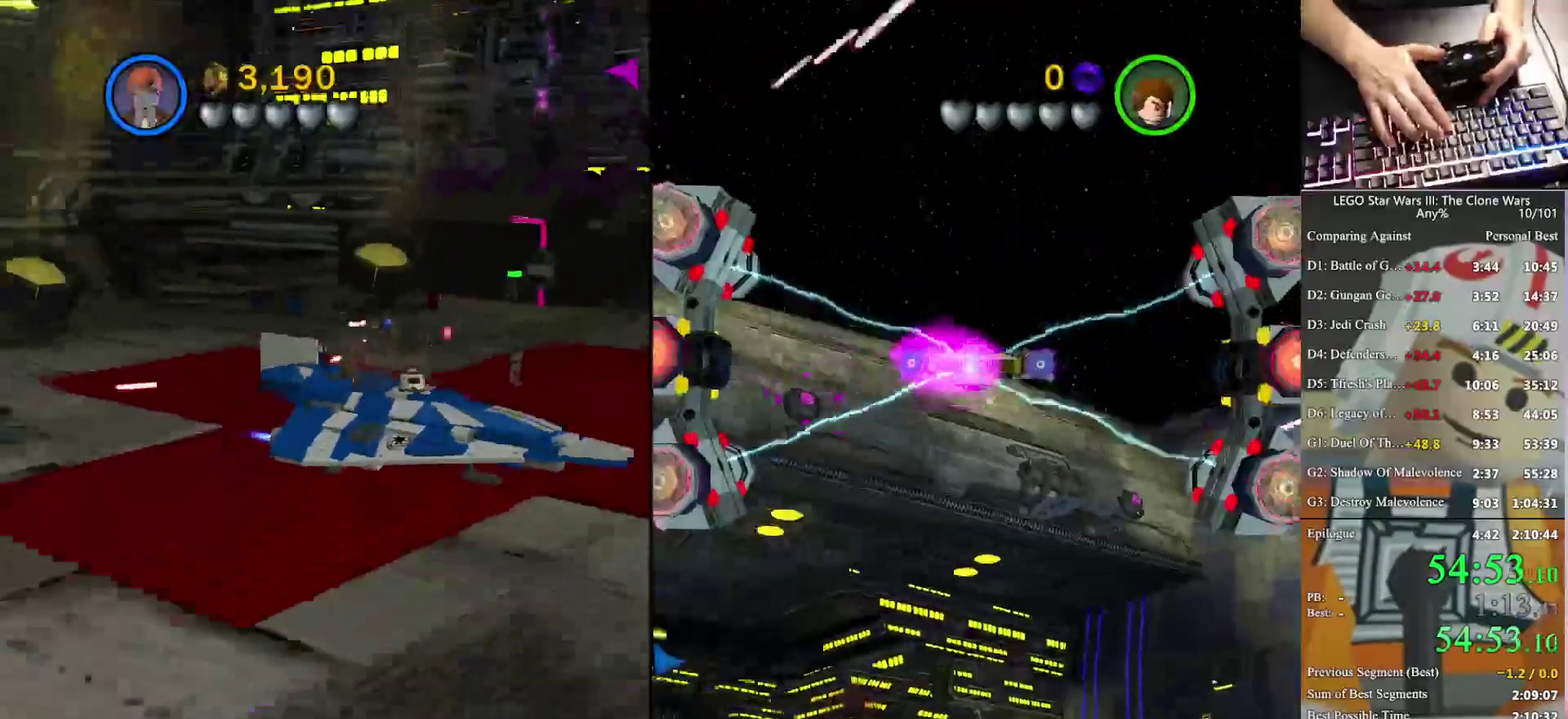
{"buttons": [], "left_stick": "up-right", "right_stick": "center", "events": []}
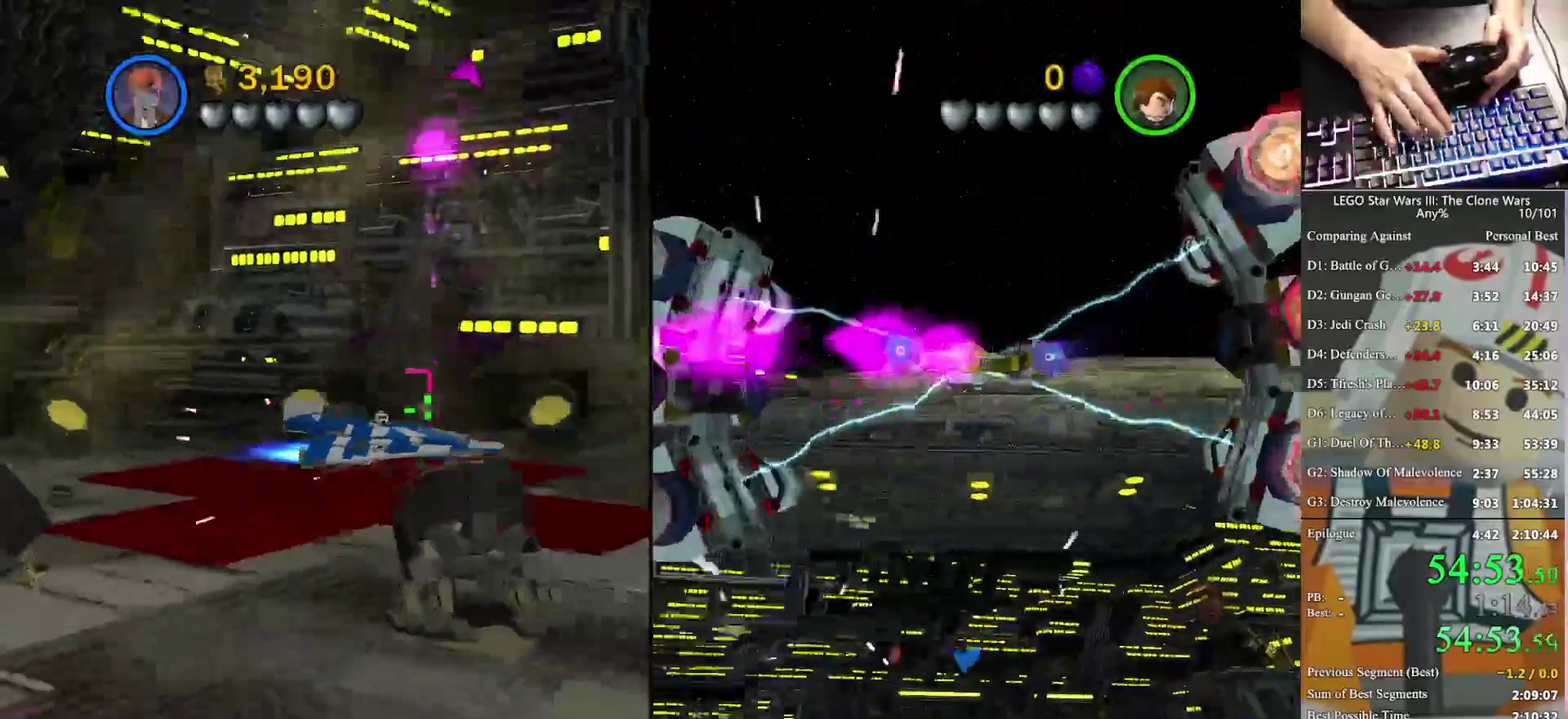
{"buttons": [], "left_stick": "up", "right_stick": "center", "events": [[367, "left_stick", "up"]]}
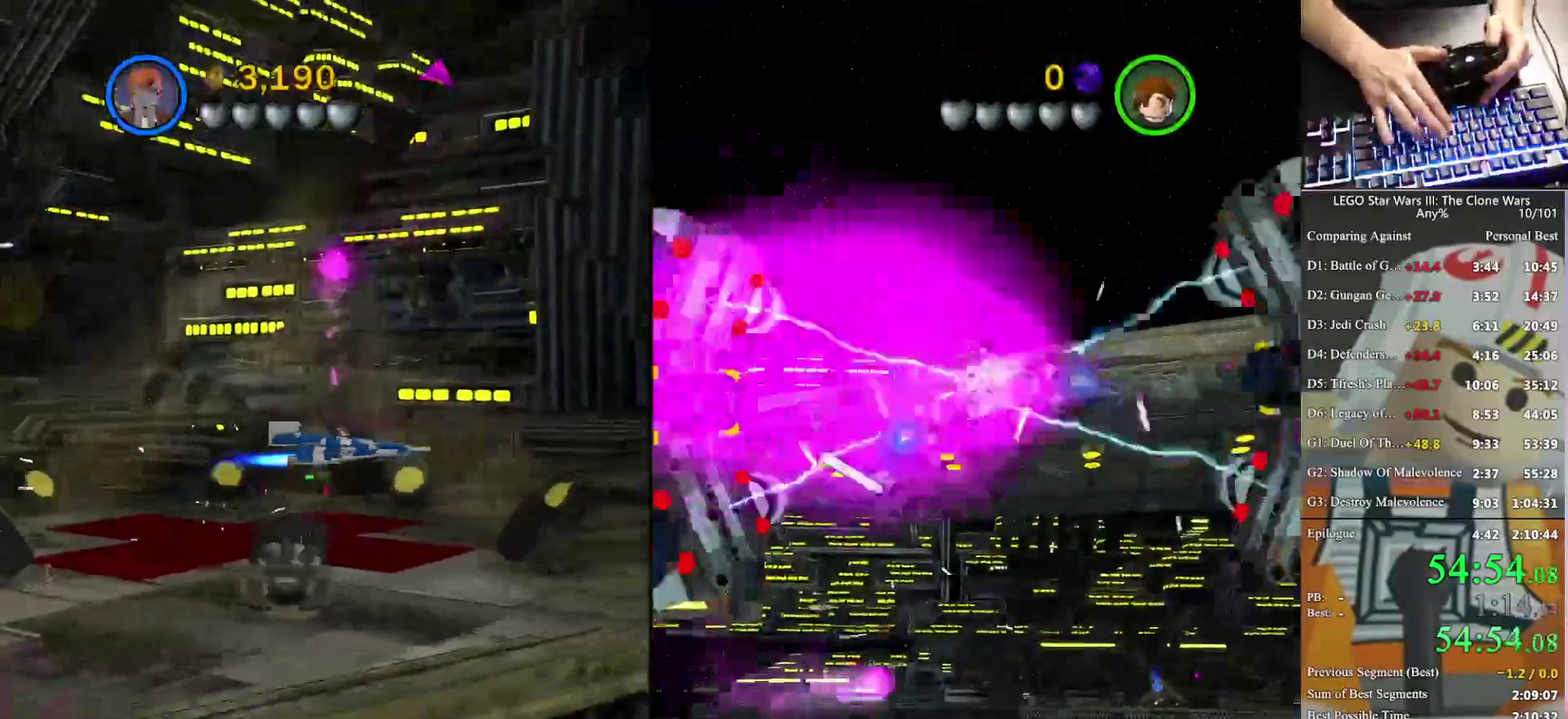
{"buttons": [], "left_stick": "up-left", "right_stick": "center", "events": [[300, "left_stick", "up-left"]]}
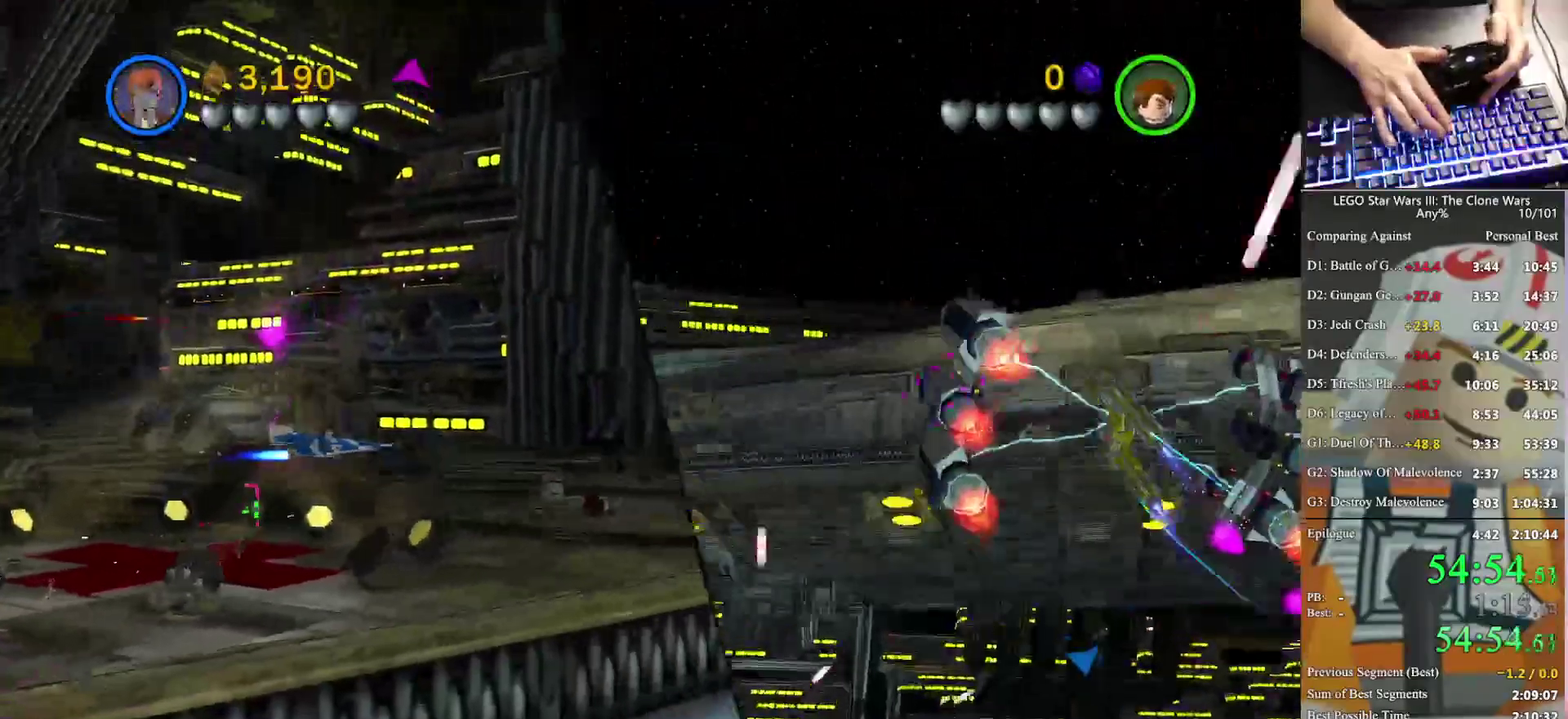
{"buttons": [], "left_stick": "up-left", "right_stick": "center", "events": []}
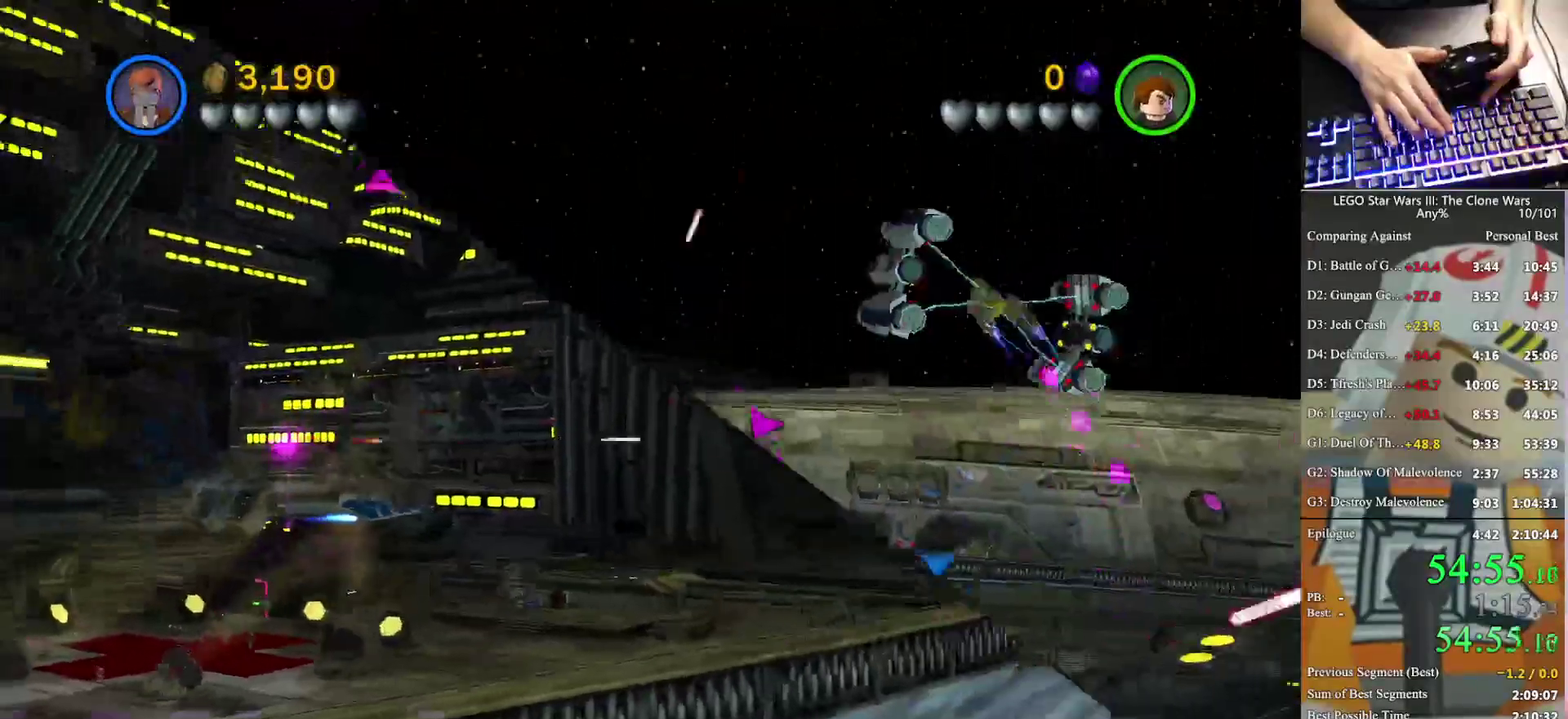
{"buttons": [], "left_stick": "up-left", "right_stick": "center", "events": []}
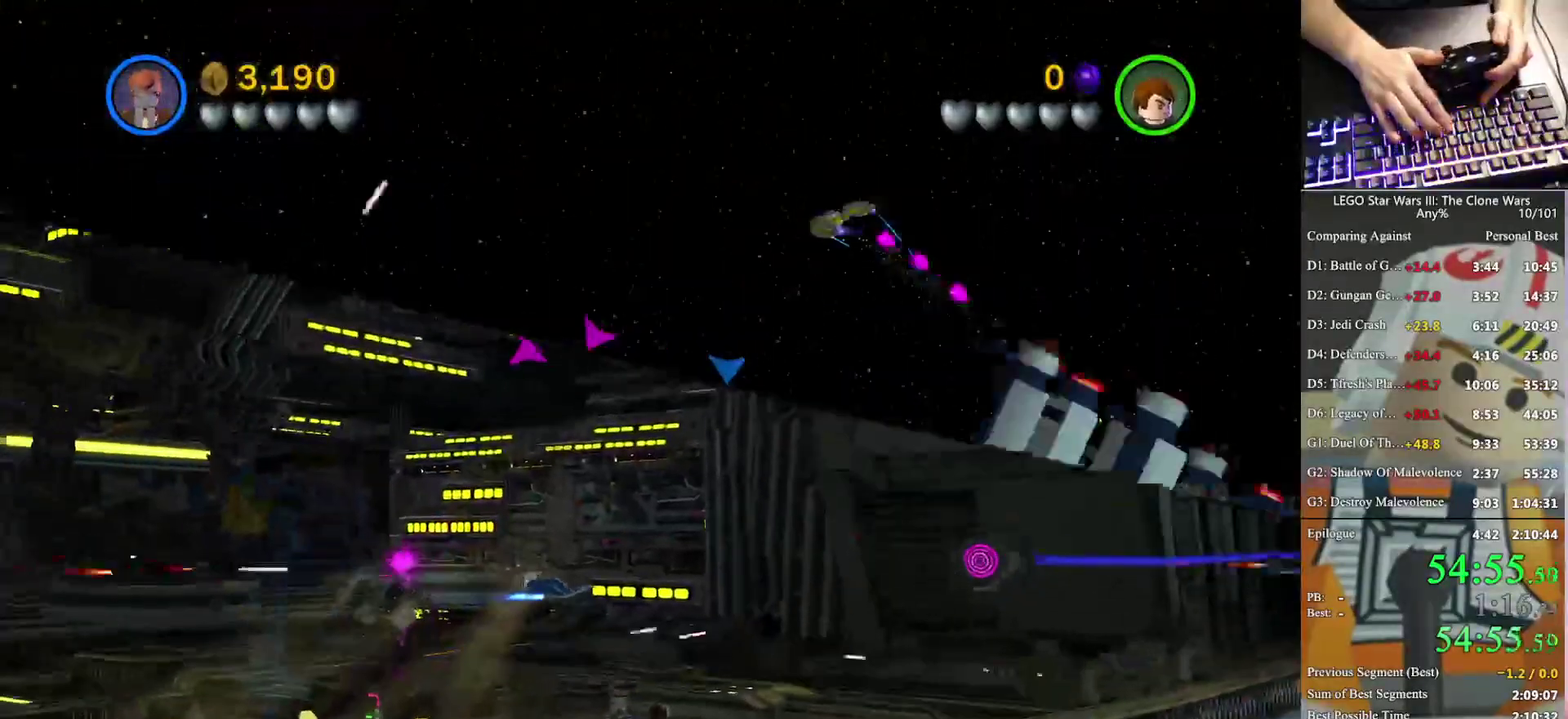
{"buttons": [], "left_stick": "left", "right_stick": "center", "events": [[400, "left_stick", "left"]]}
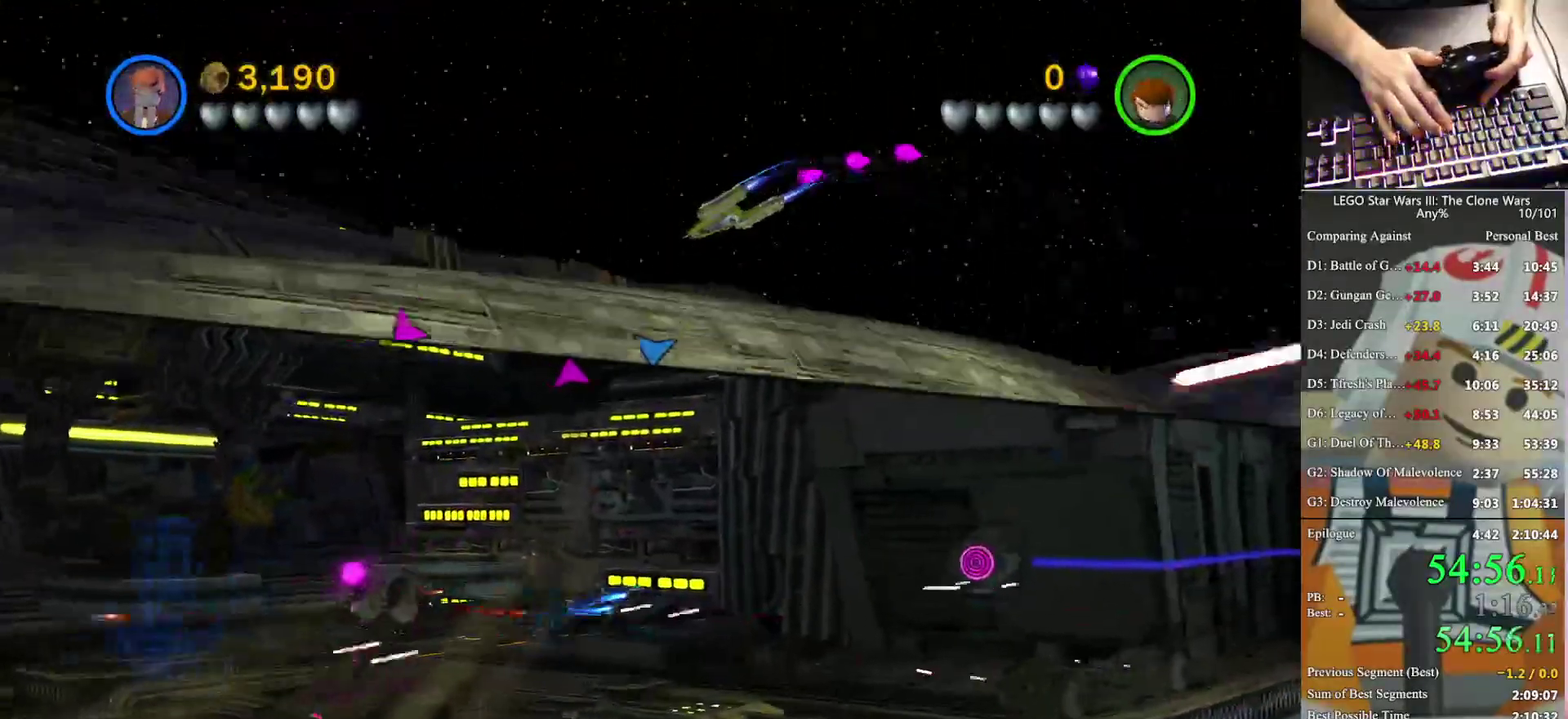
{"buttons": [], "left_stick": "down-left", "right_stick": "center", "events": [[333, "left_stick", "down-left"]]}
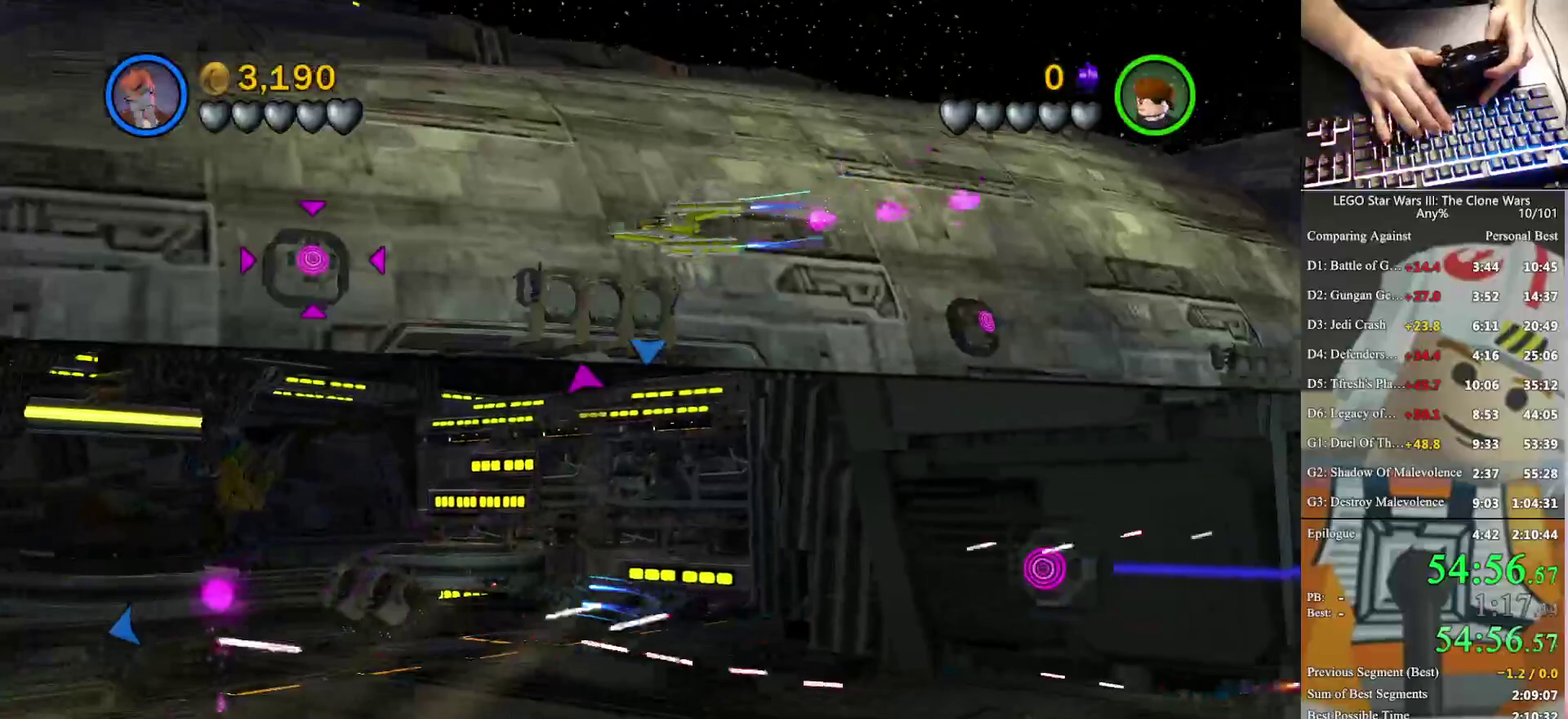
{"buttons": [], "left_stick": "down-right", "right_stick": "center", "events": [[33, "left_stick", "down"], [267, "left_stick", "down-right"]]}